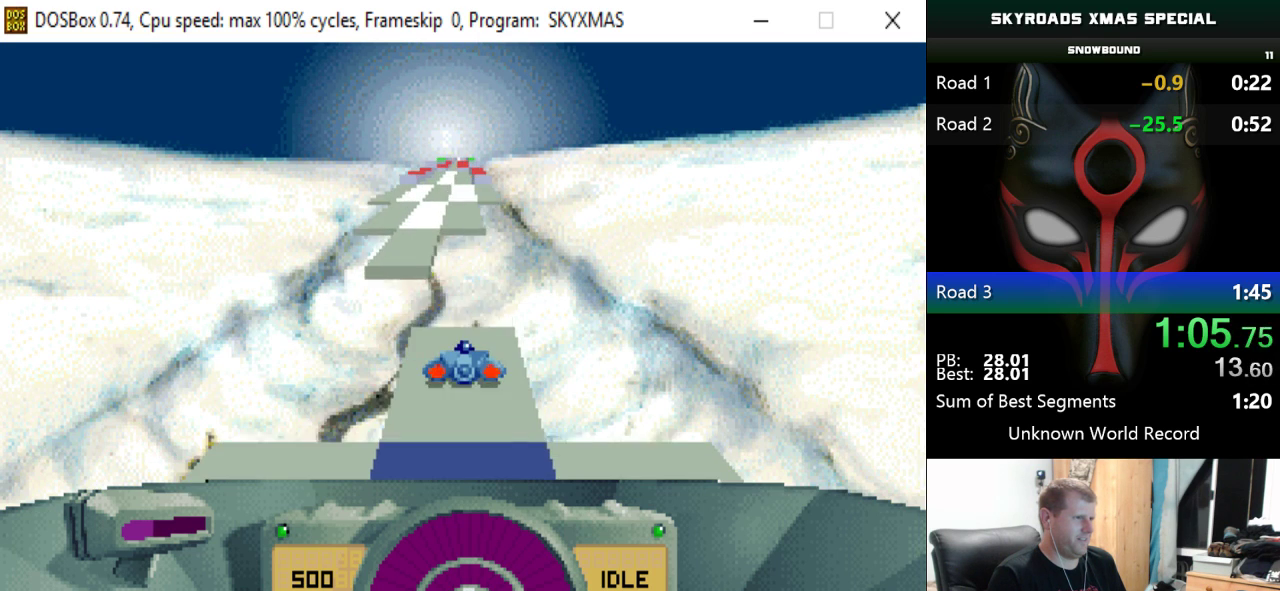
Gameplay with keyboard; each line is a JSON object with the keys held at the frame after it. "events" lists presses ("down") and releases ("up") of "down", "left", "return", "right", "space" and "up" between this image and that frame as [ms after this image, input, new state], when the widget could be followed in between. No other keys are recorded. Mouse input is not recorded.
{"keys": ["down", "left", "right"], "events": [[67, "space", "down"], [250, "space", "up"]]}
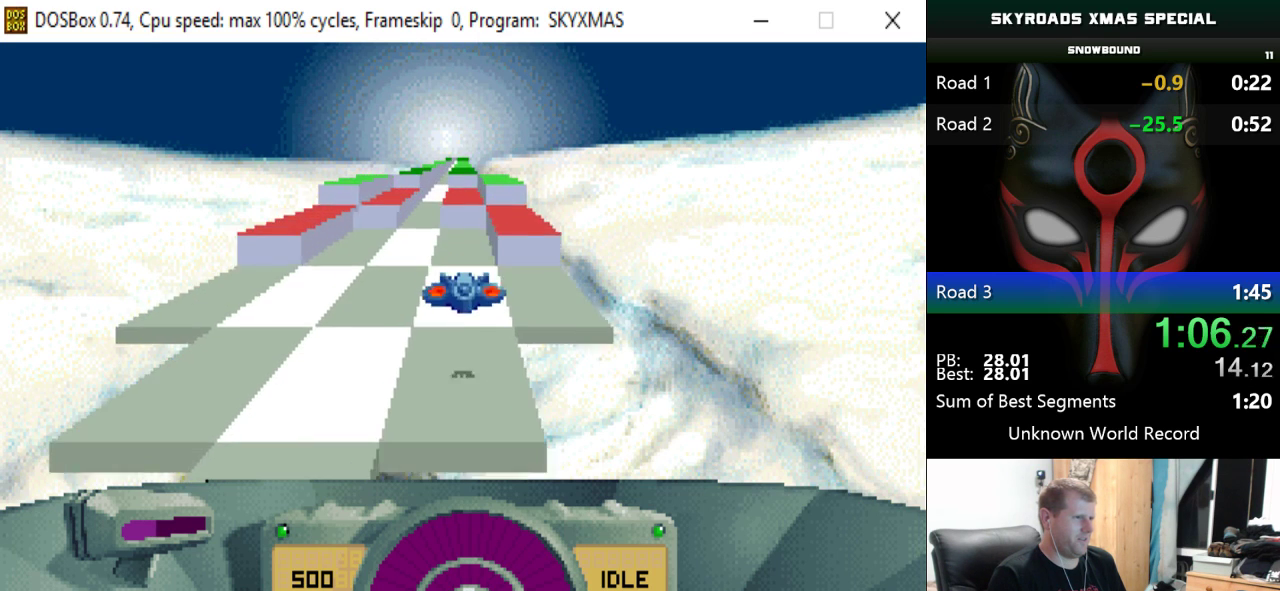
{"keys": ["down", "left", "right"], "events": [[34, "left", "up"], [317, "left", "down"]]}
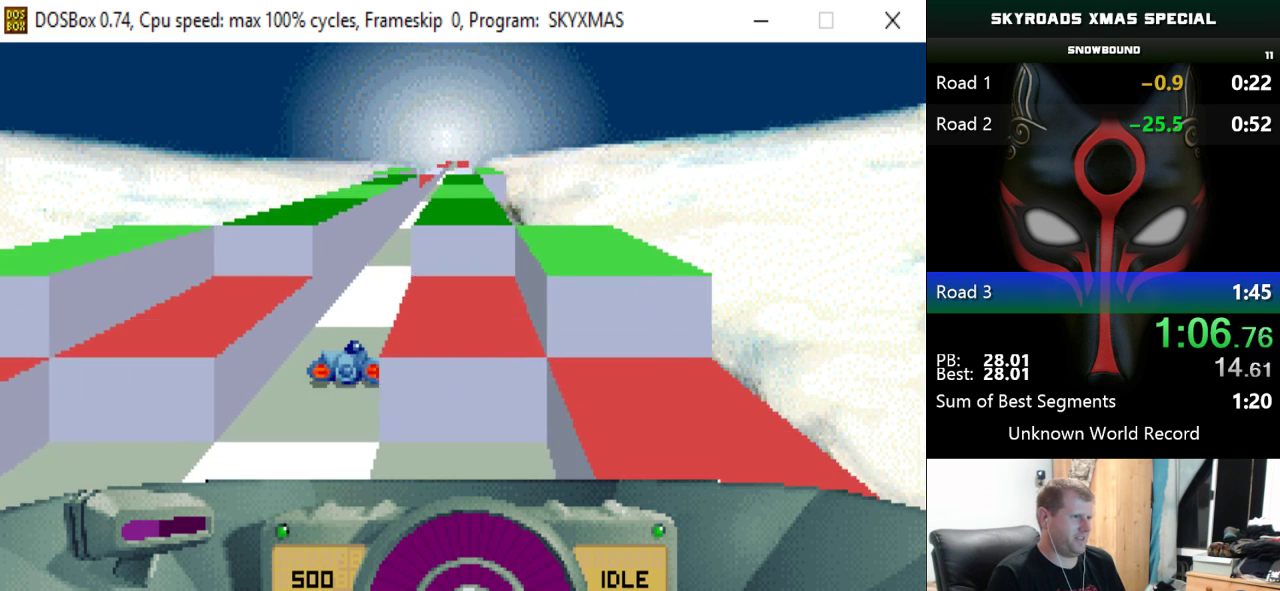
{"keys": ["down", "left", "right"], "events": []}
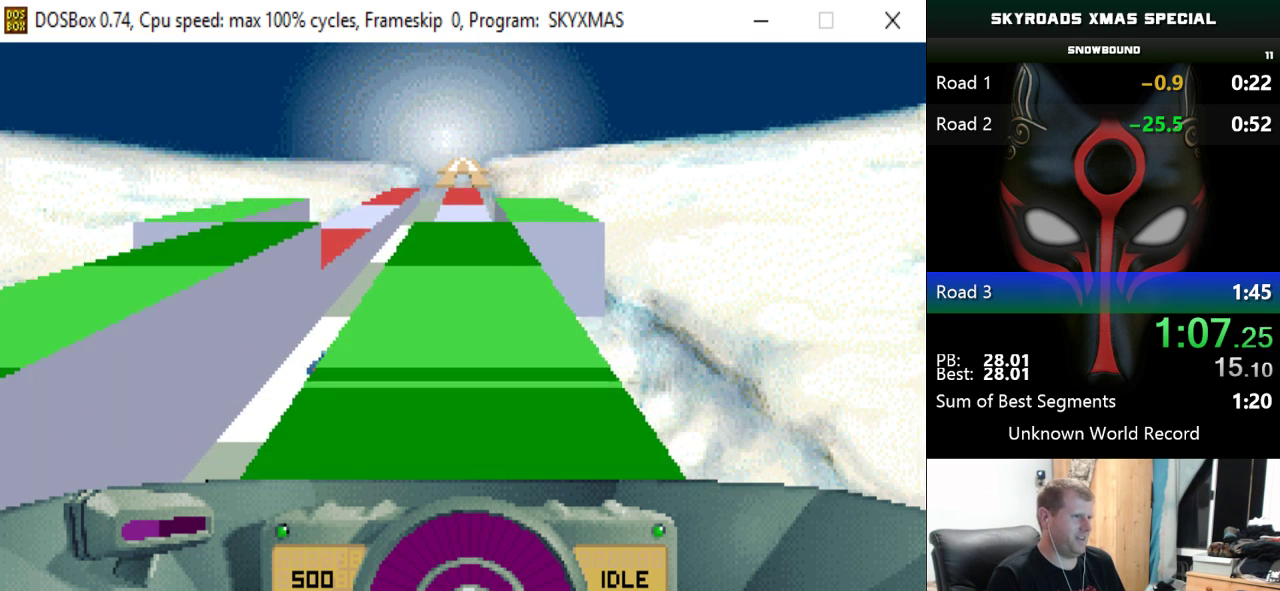
{"keys": ["down", "left", "right"], "events": []}
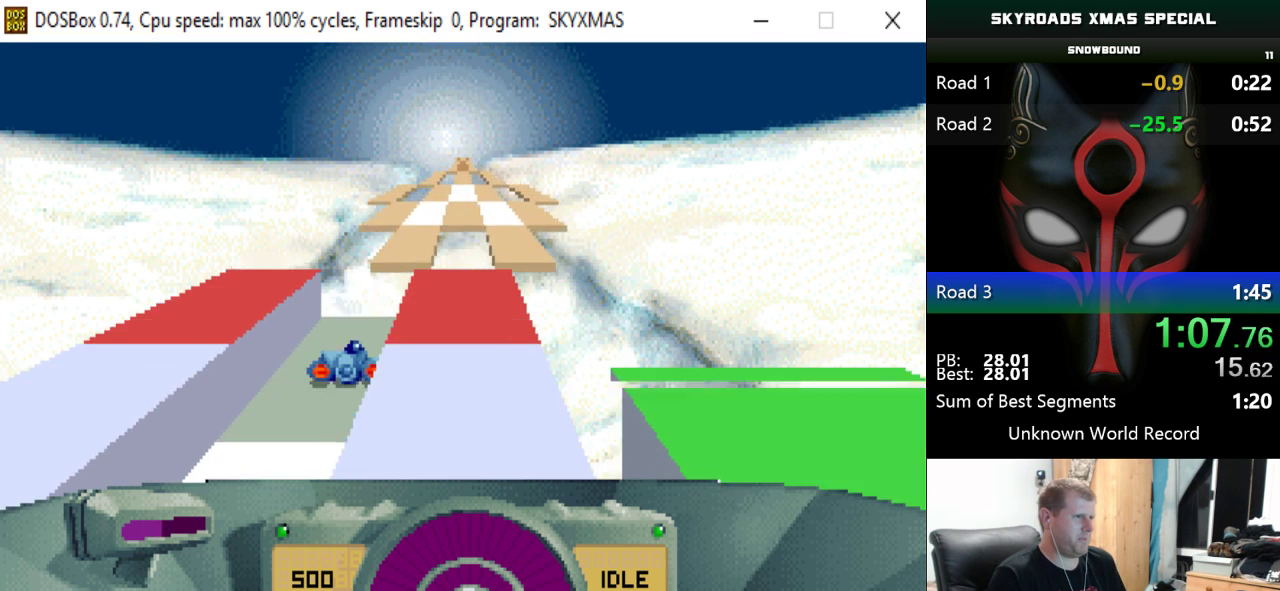
{"keys": ["down", "right"], "events": [[33, "right", "up"], [33, "space", "down"], [217, "space", "up"], [317, "right", "down"], [500, "left", "up"]]}
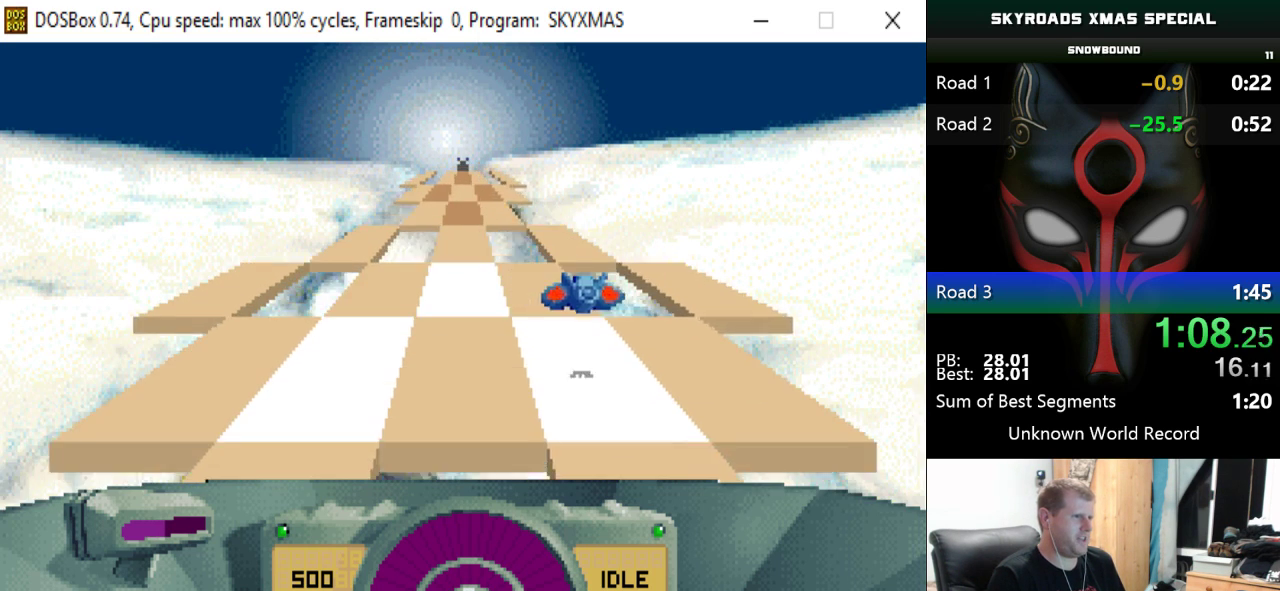
{"keys": ["down", "left", "right"], "events": [[384, "left", "down"]]}
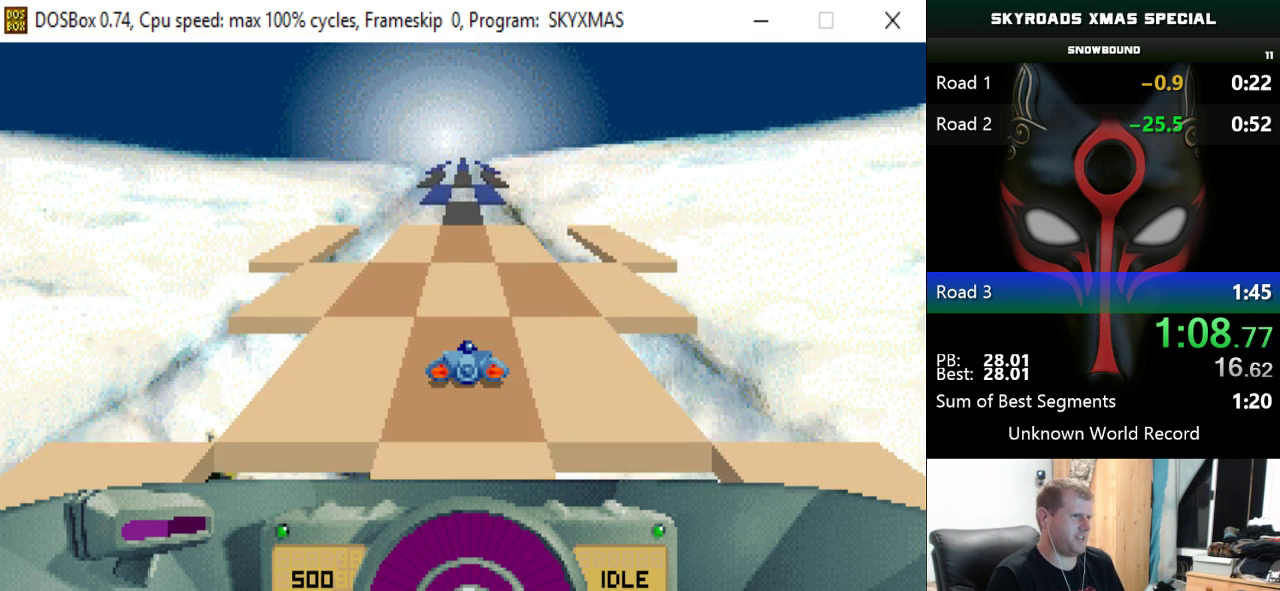
{"keys": ["down", "left", "right", "space"], "events": [[484, "space", "down"]]}
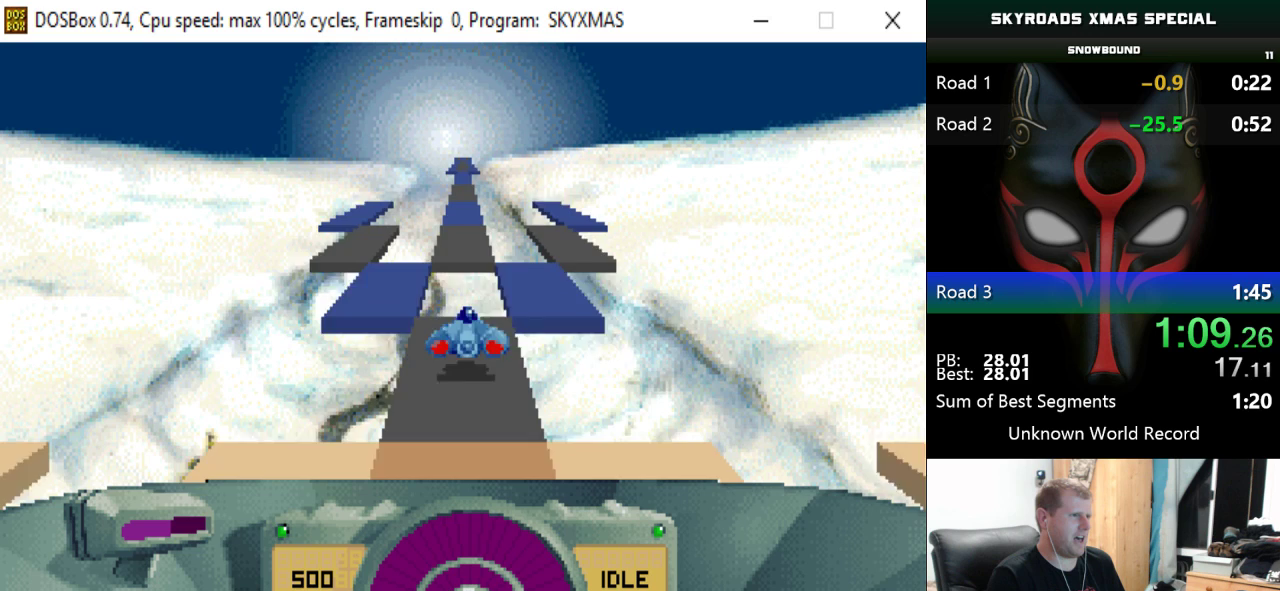
{"keys": ["down", "left", "right"], "events": [[134, "space", "up"]]}
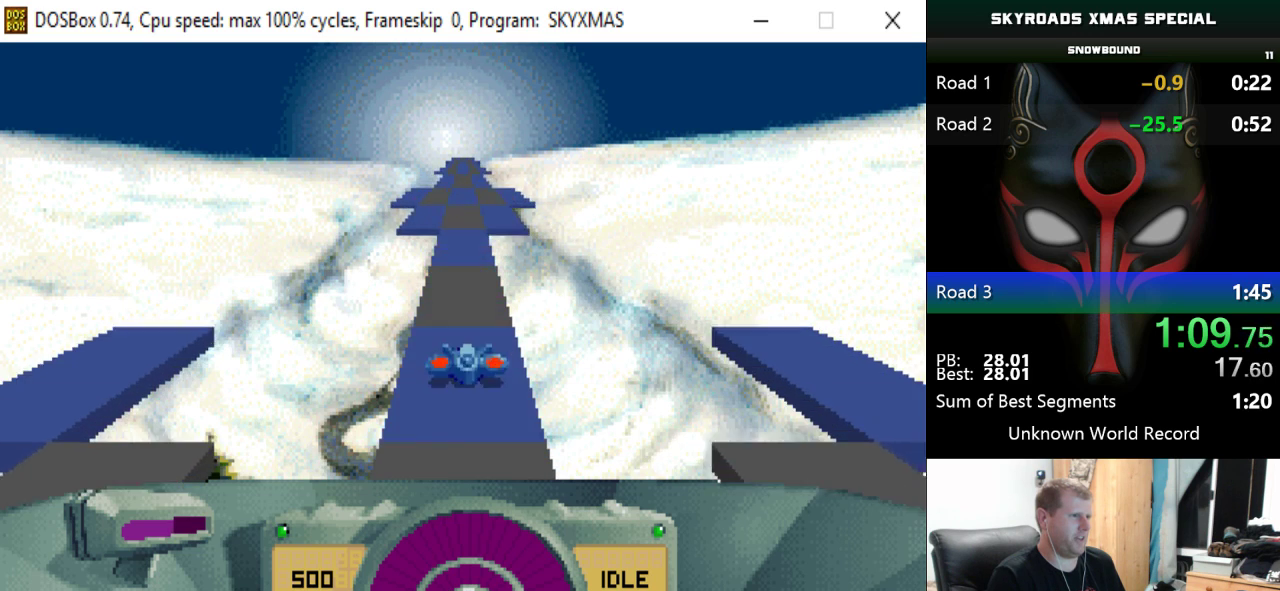
{"keys": ["left", "right", "up"], "events": [[183, "up", "down"], [467, "down", "up"]]}
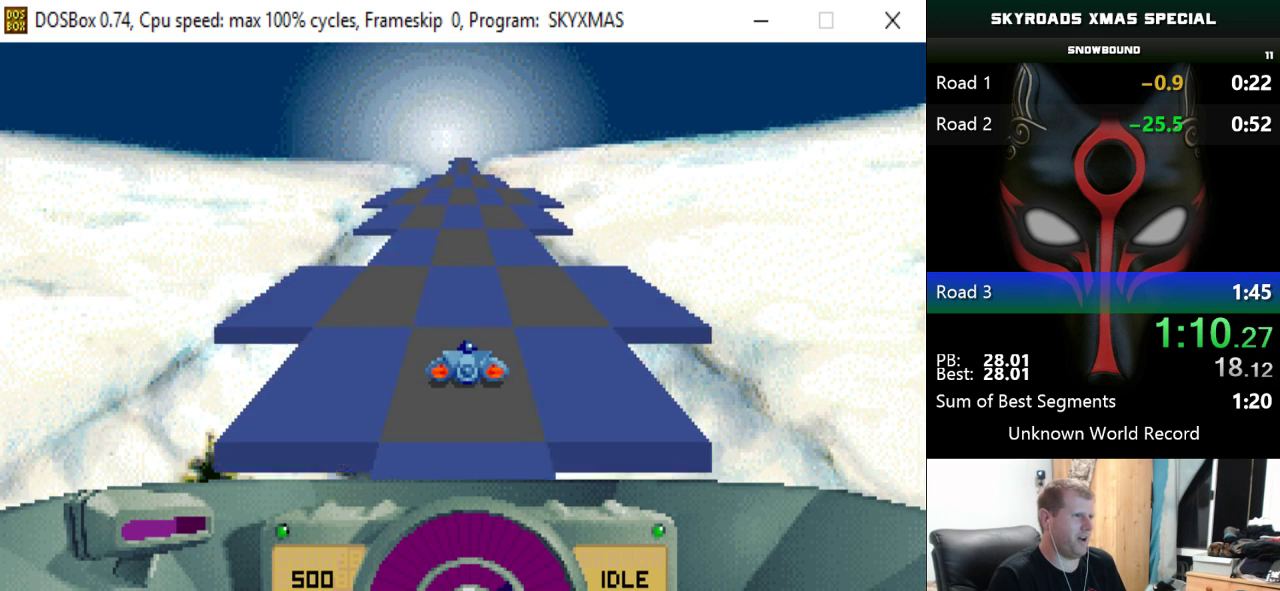
{"keys": ["left", "right", "up"], "events": []}
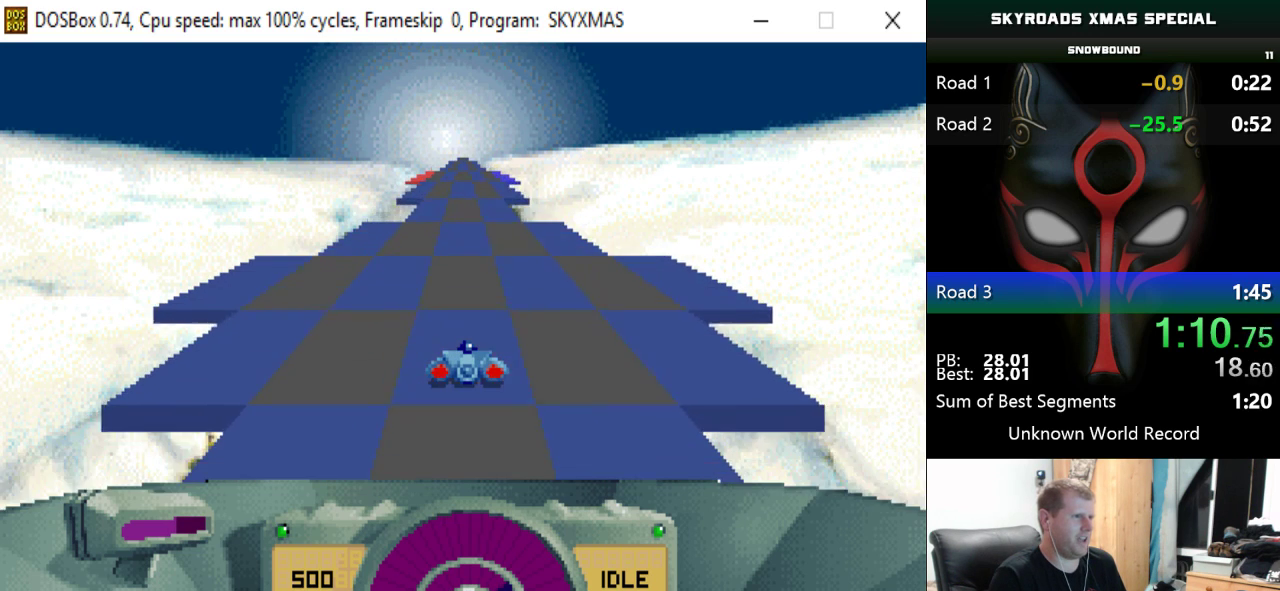
{"keys": ["left", "up"], "events": [[367, "right", "up"]]}
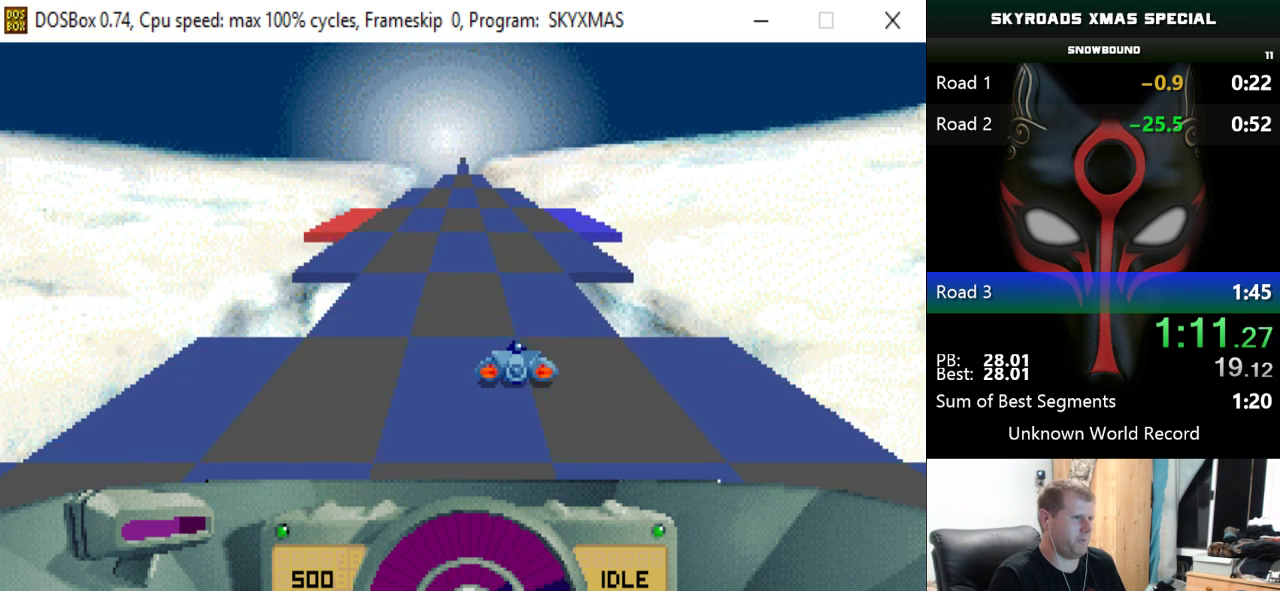
{"keys": ["left", "up"], "events": []}
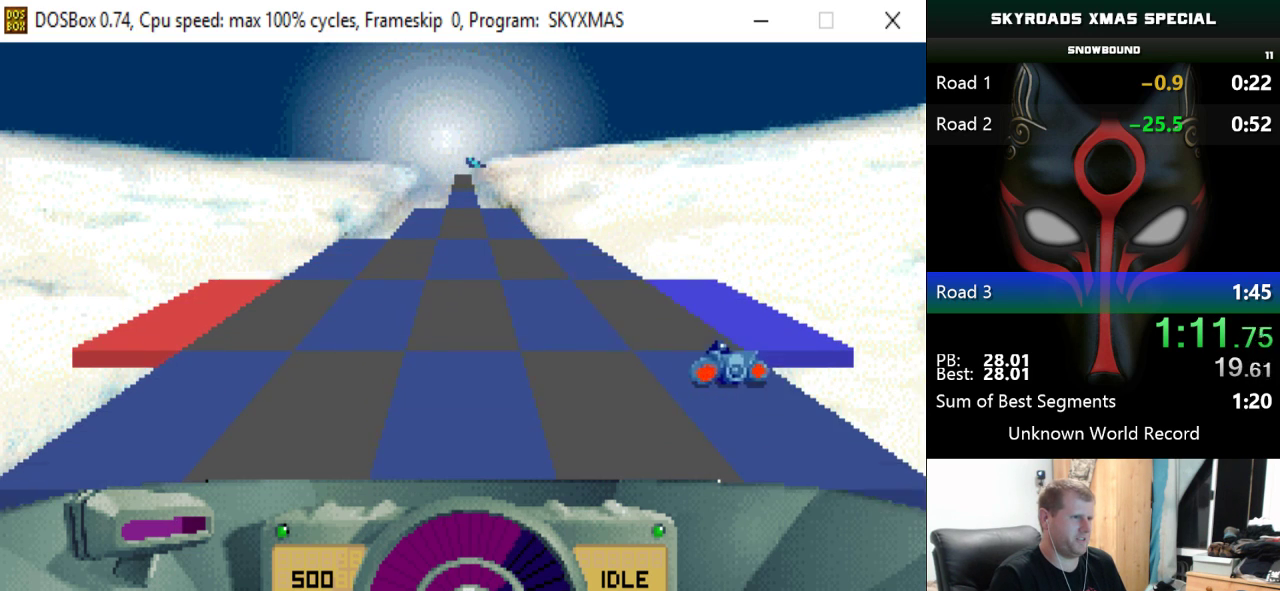
{"keys": ["right", "up"], "events": [[200, "left", "up"], [250, "right", "down"]]}
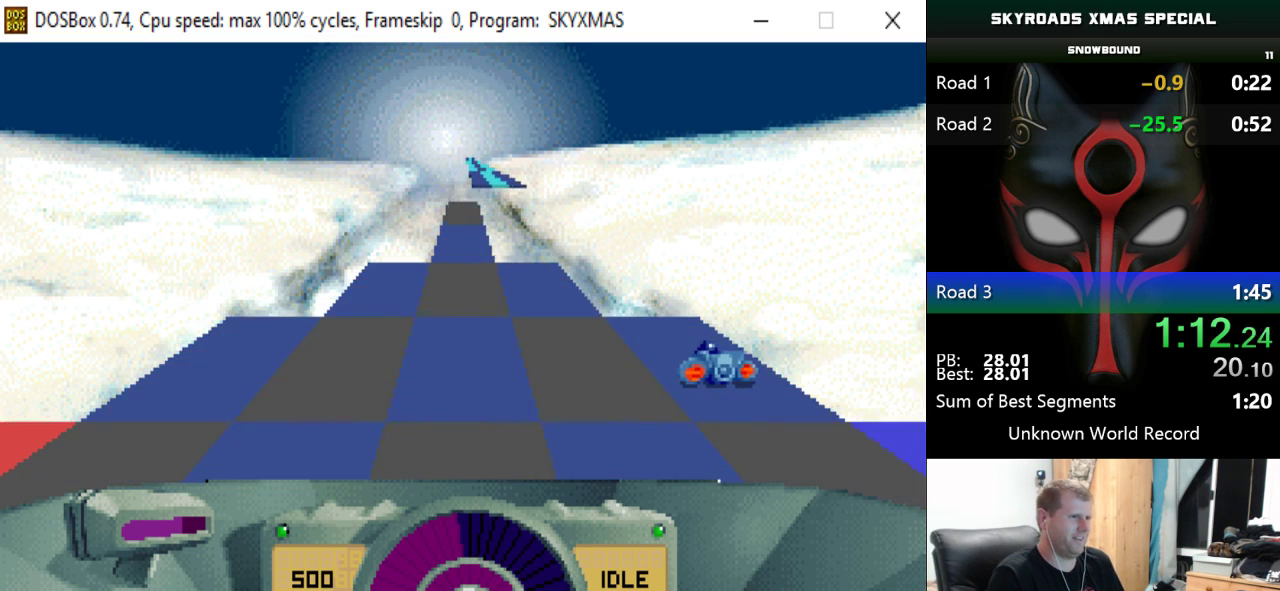
{"keys": ["down", "right"], "events": [[267, "down", "down"], [501, "up", "up"]]}
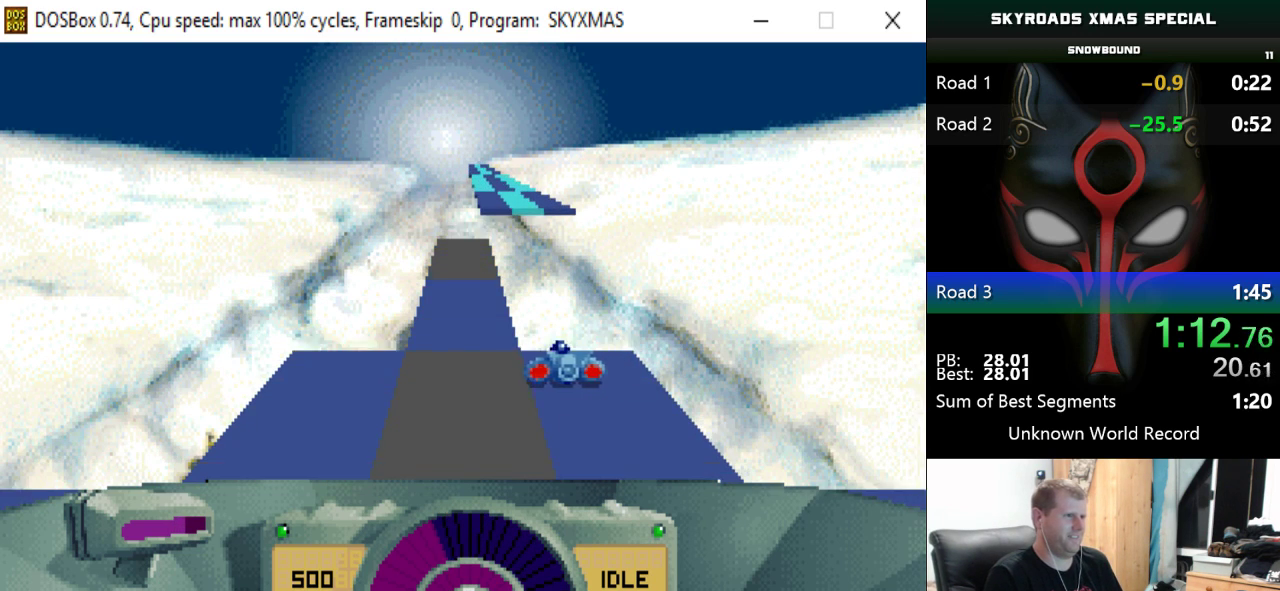
{"keys": ["down", "left"], "events": [[283, "left", "down"], [467, "right", "up"]]}
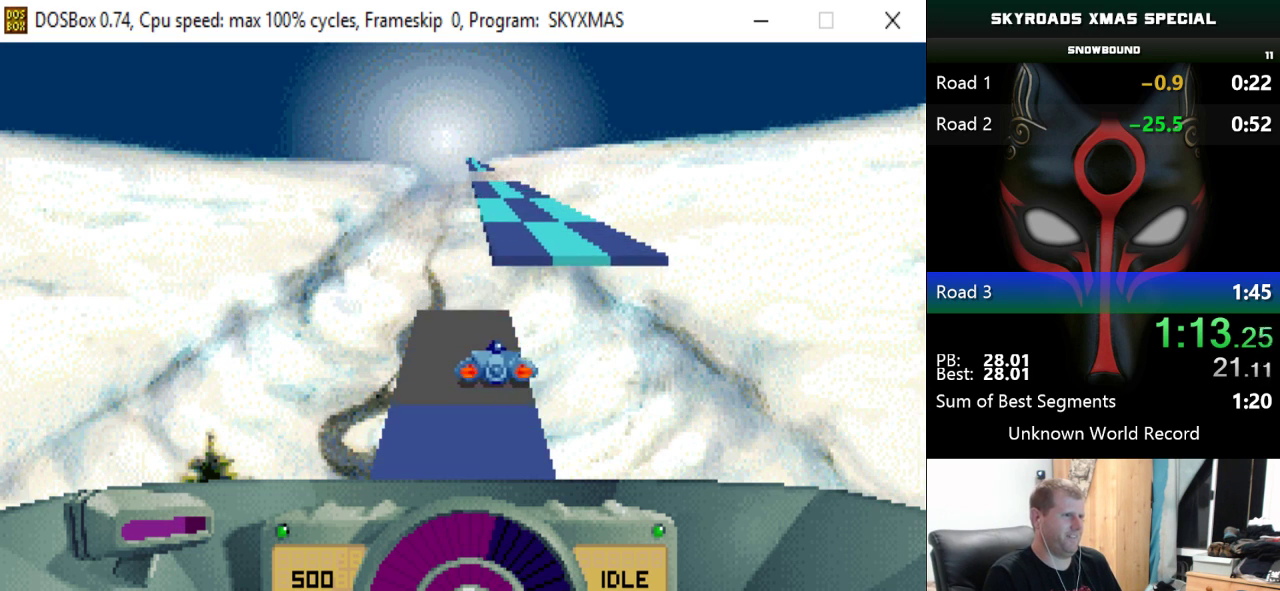
{"keys": ["down", "left", "right"], "events": [[17, "space", "down"], [200, "space", "up"], [251, "right", "down"]]}
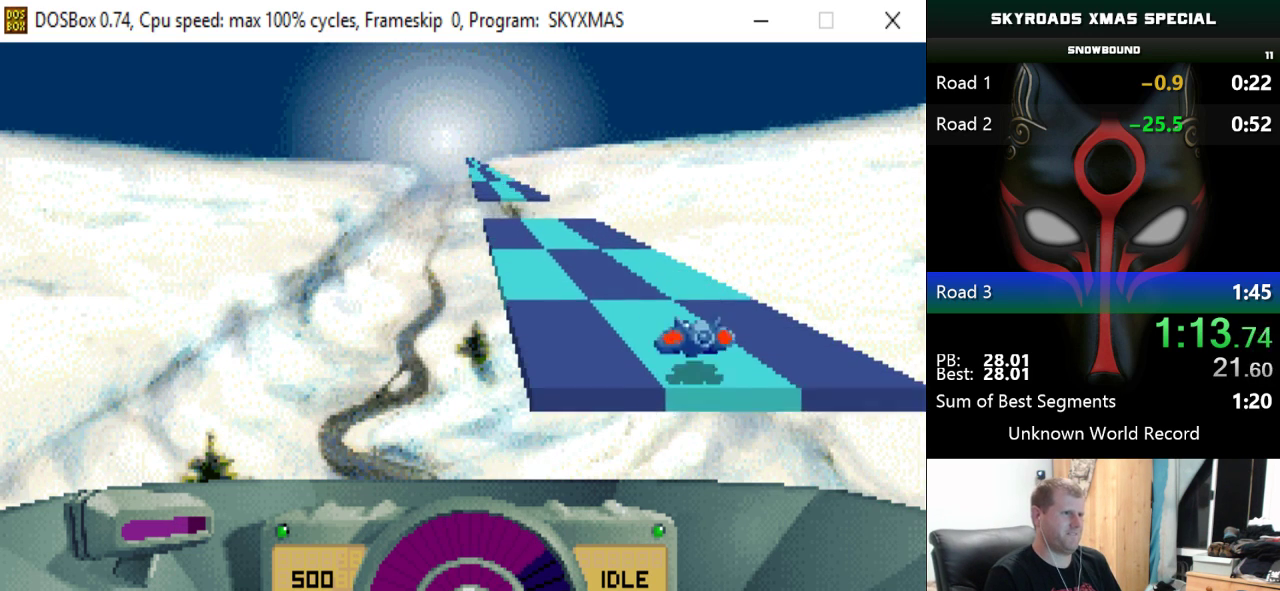
{"keys": ["down", "left", "right", "space"], "events": [[217, "left", "up"], [267, "left", "down"], [500, "space", "down"]]}